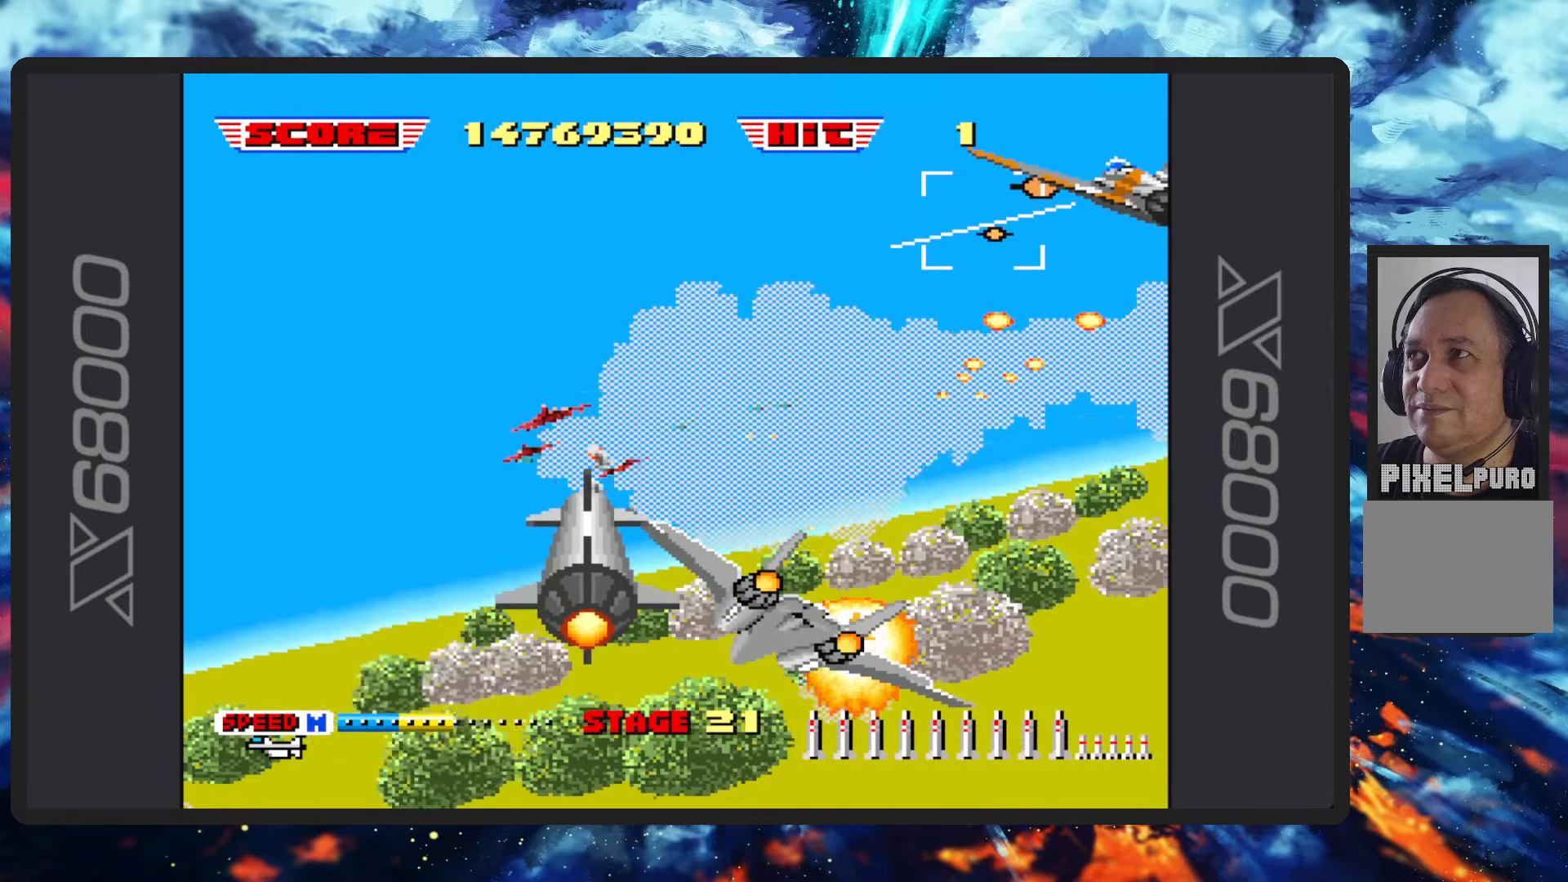
Gameplay with a controller (Nintendo layout); each line is a JSON object with the inputs held at the frame after it. "events" lists button and stick changes between this image and that frame as [ms after this image, input, new state], when the widget could be followed in between. Not read: L2 L3 R2 R3 right_stick.
{"buttons": ["B"], "left_stick": "up", "events": [[451, "left_stick", "up"]]}
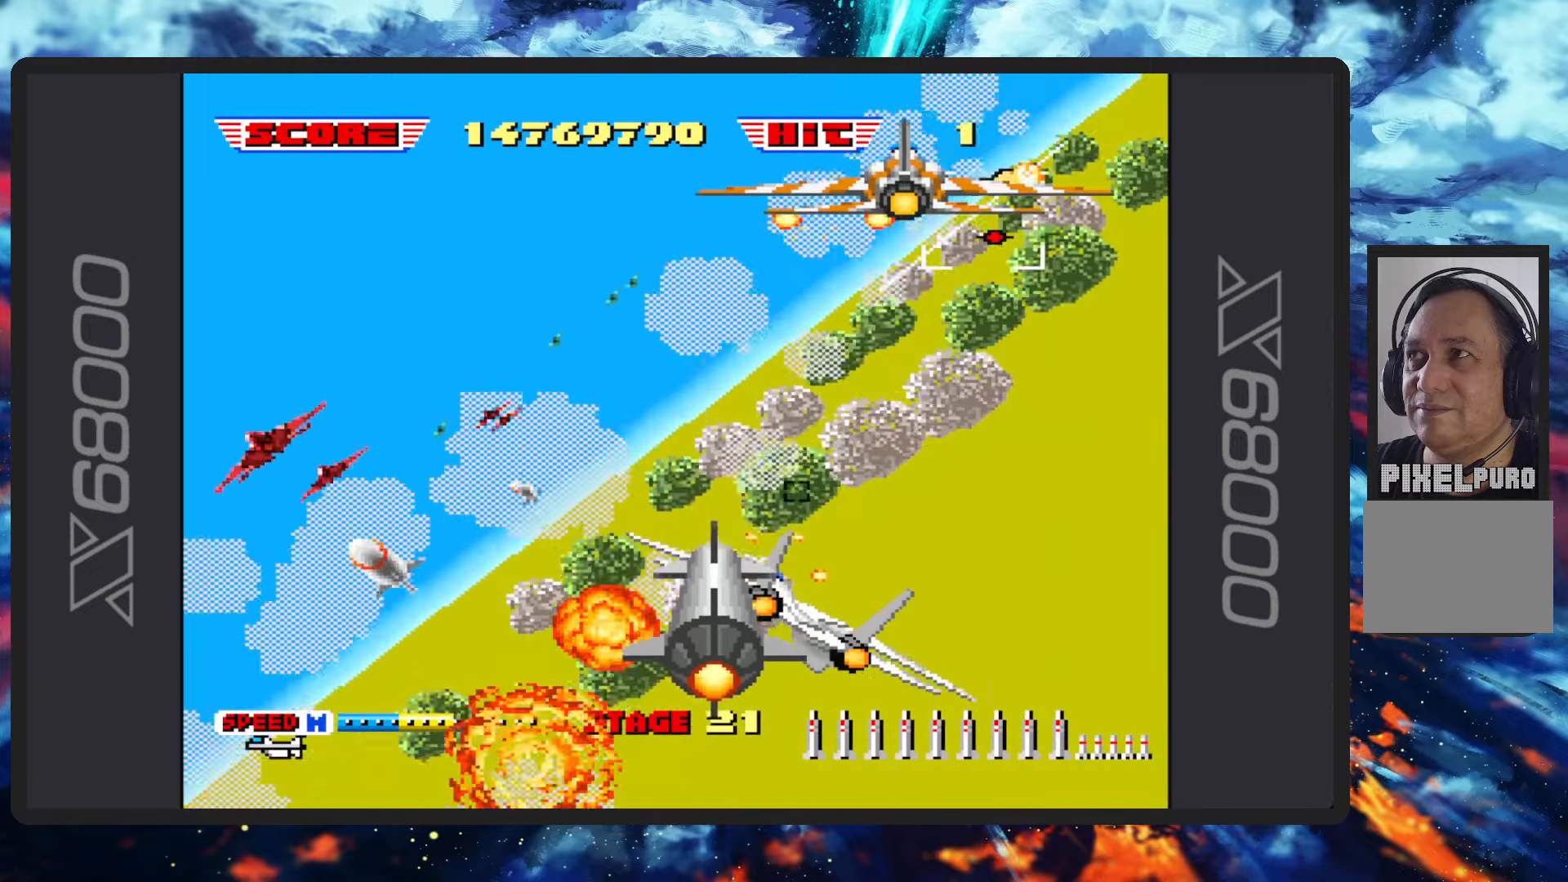
{"buttons": ["B", "Y"], "left_stick": "up-left", "events": [[234, "left_stick", "up-left"], [484, "Y", "down"]]}
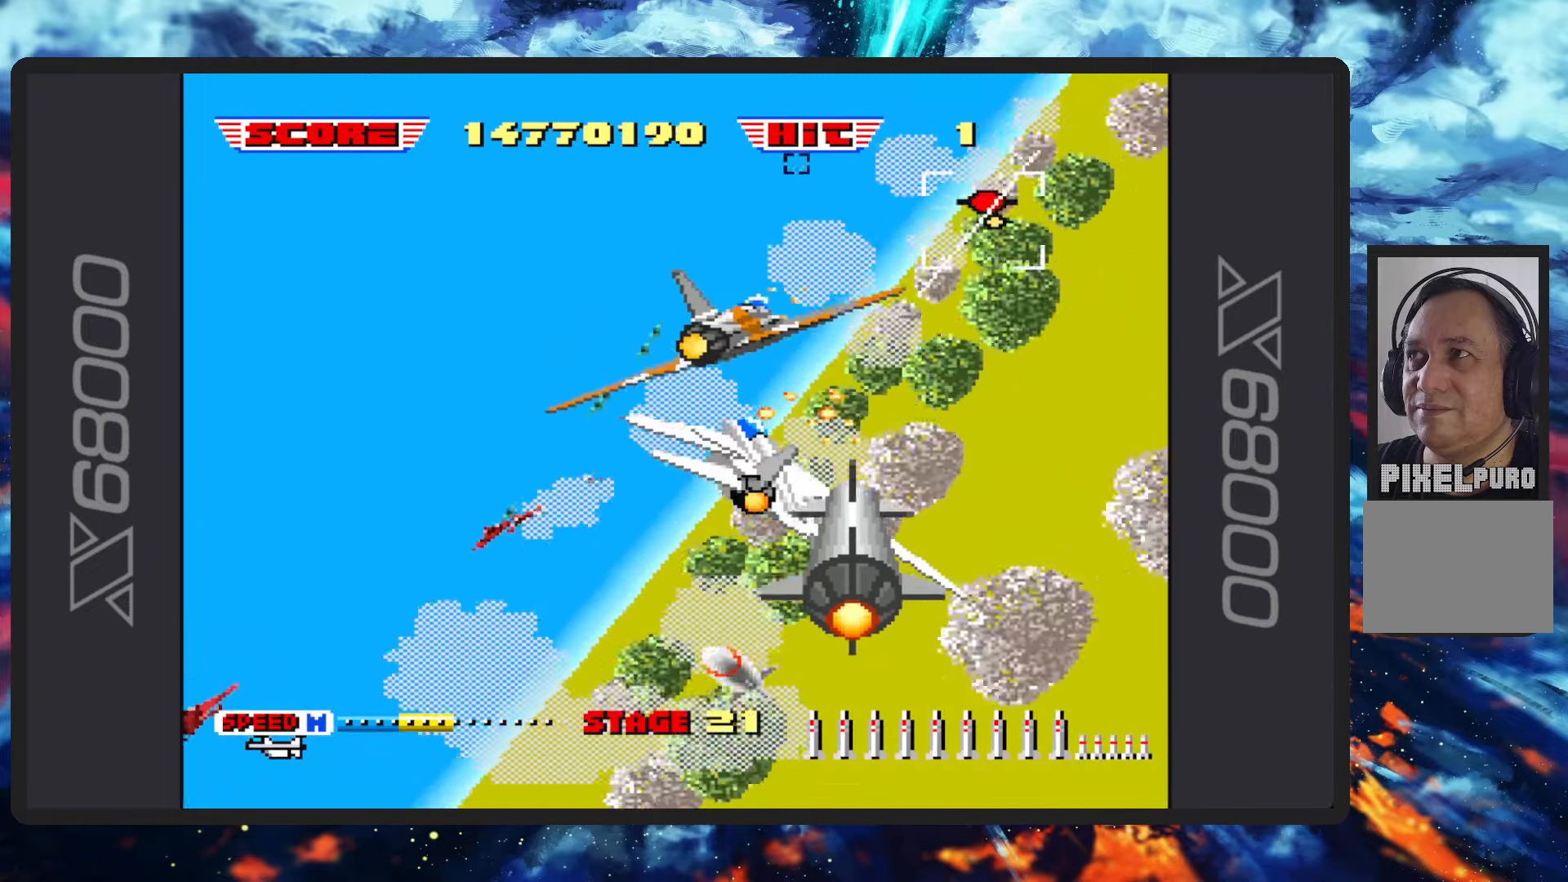
{"buttons": ["B"], "left_stick": "up-left", "events": [[101, "Y", "up"], [251, "Y", "down"], [351, "Y", "up"]]}
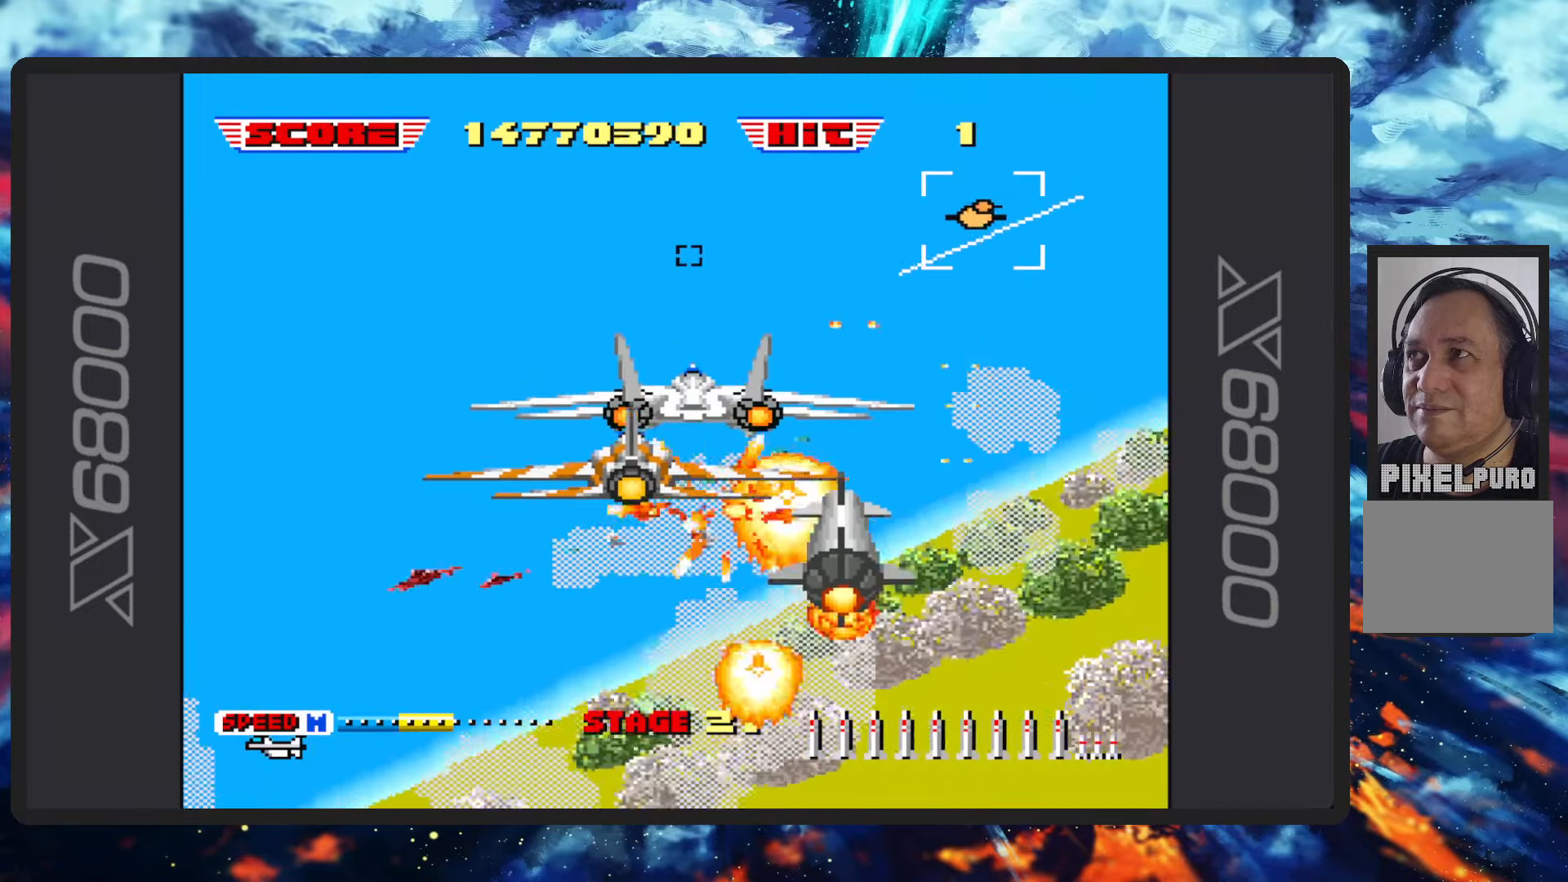
{"buttons": ["B"], "left_stick": "left", "events": [[17, "Y", "down"], [100, "Y", "up"], [200, "left_stick", "left"], [284, "Y", "down"], [384, "Y", "up"]]}
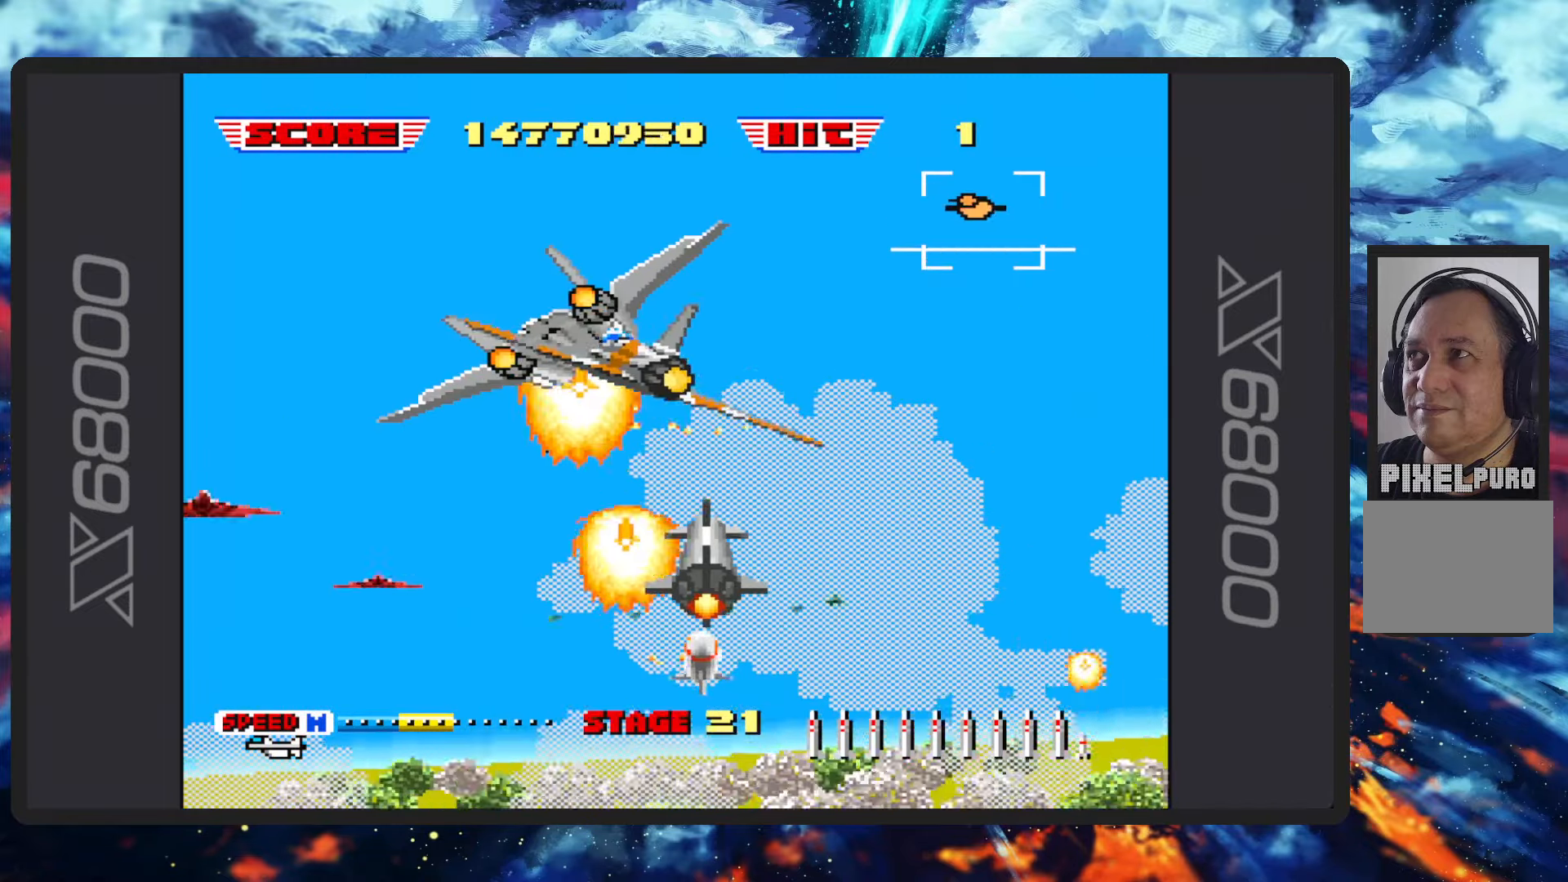
{"buttons": ["B"], "left_stick": "left", "events": [[117, "Y", "down"], [217, "Y", "up"]]}
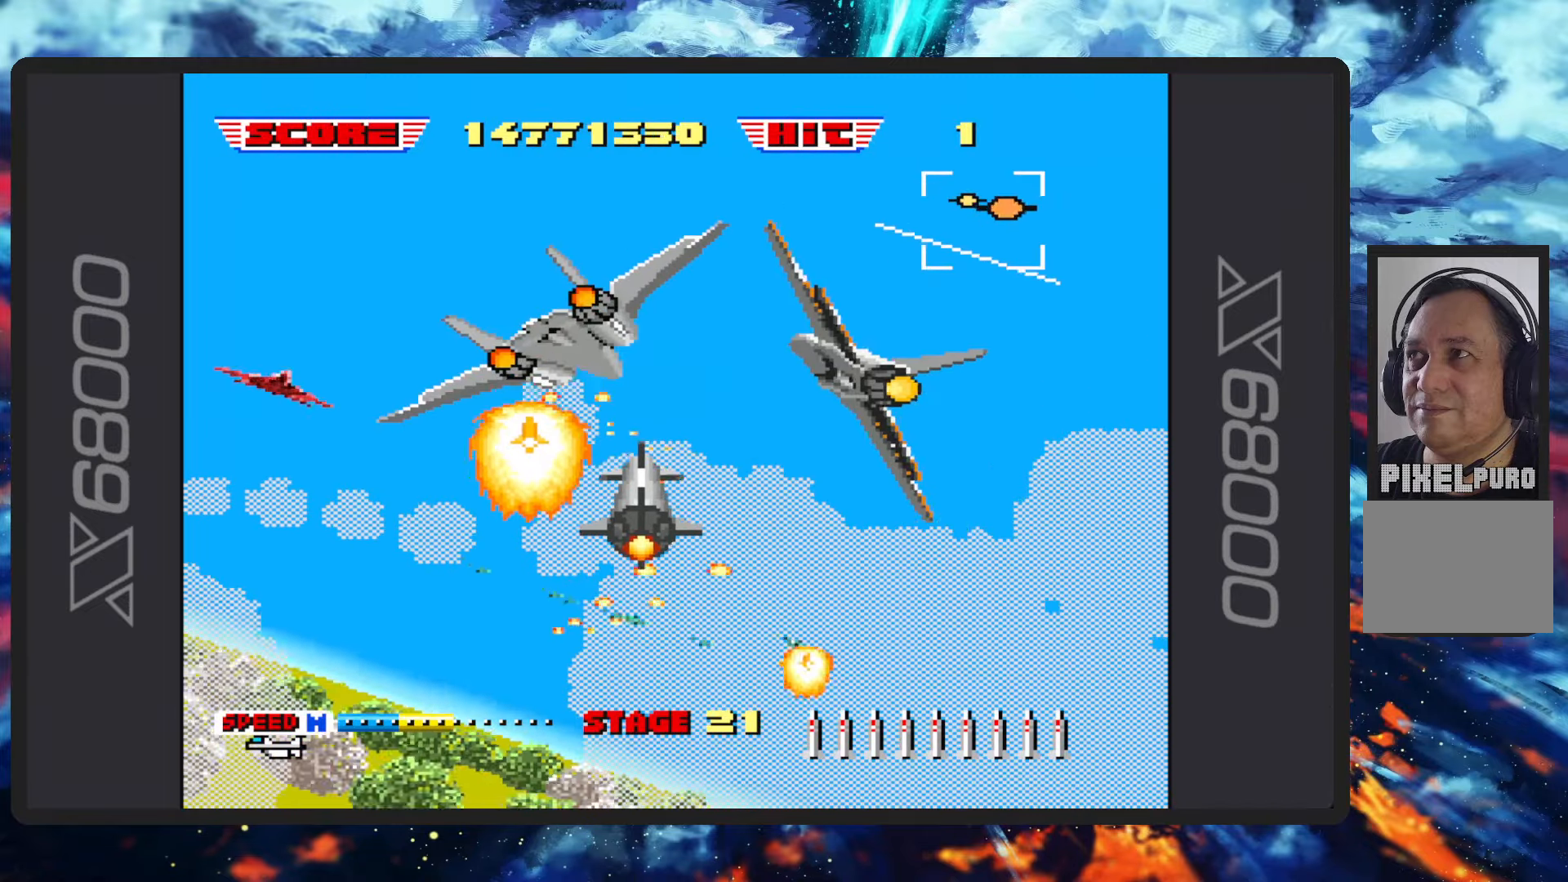
{"buttons": ["B"], "left_stick": "left", "events": [[100, "Y", "down"], [200, "Y", "up"]]}
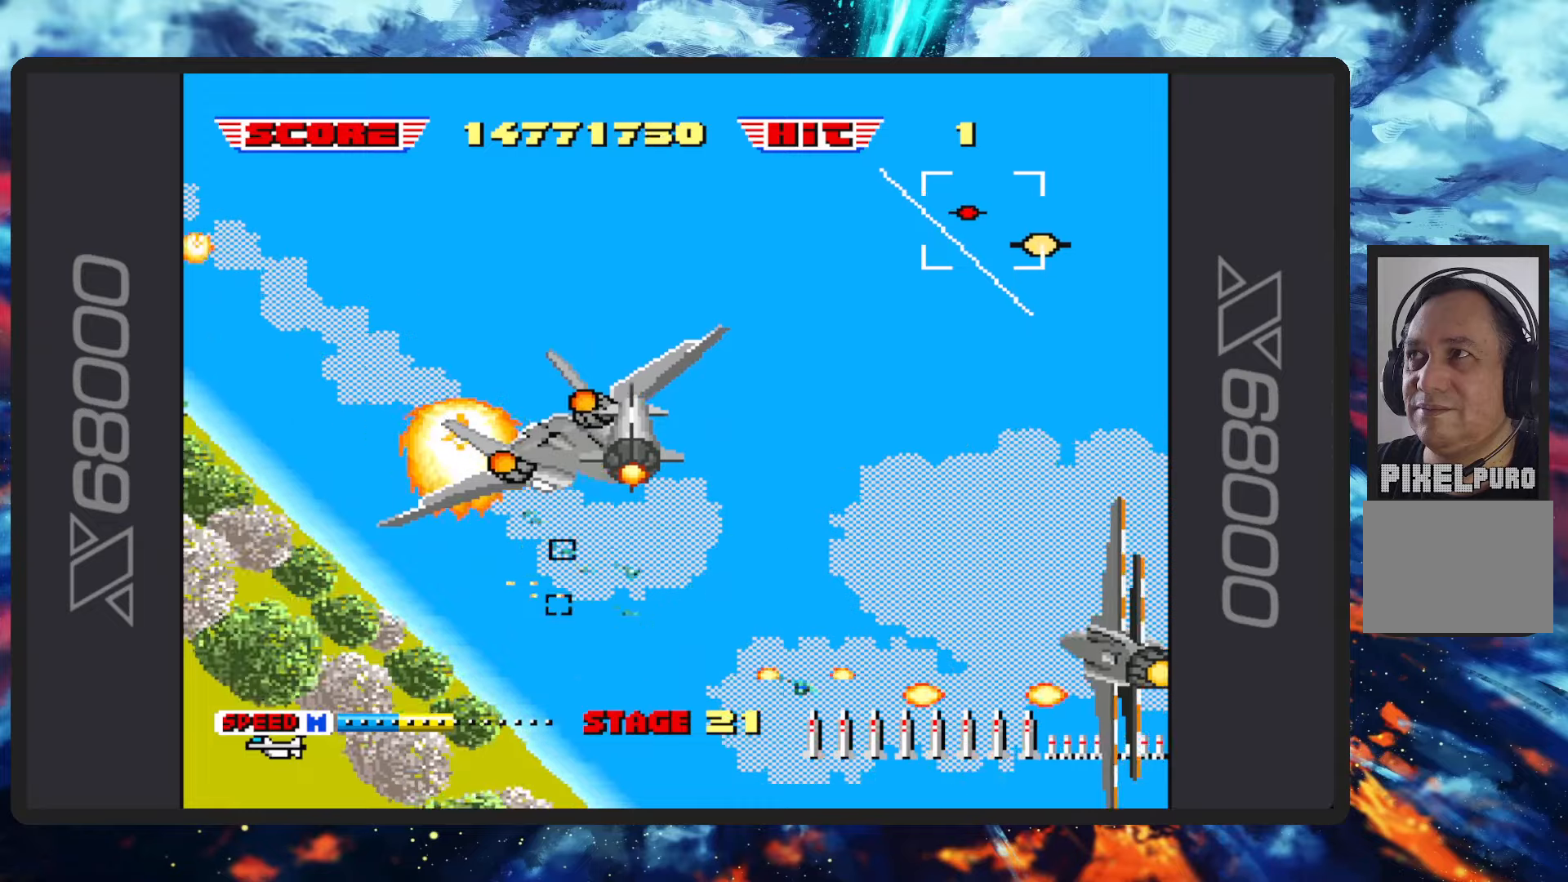
{"buttons": ["B"], "left_stick": "down", "events": [[16, "left_stick", "down-left"], [267, "left_stick", "down"]]}
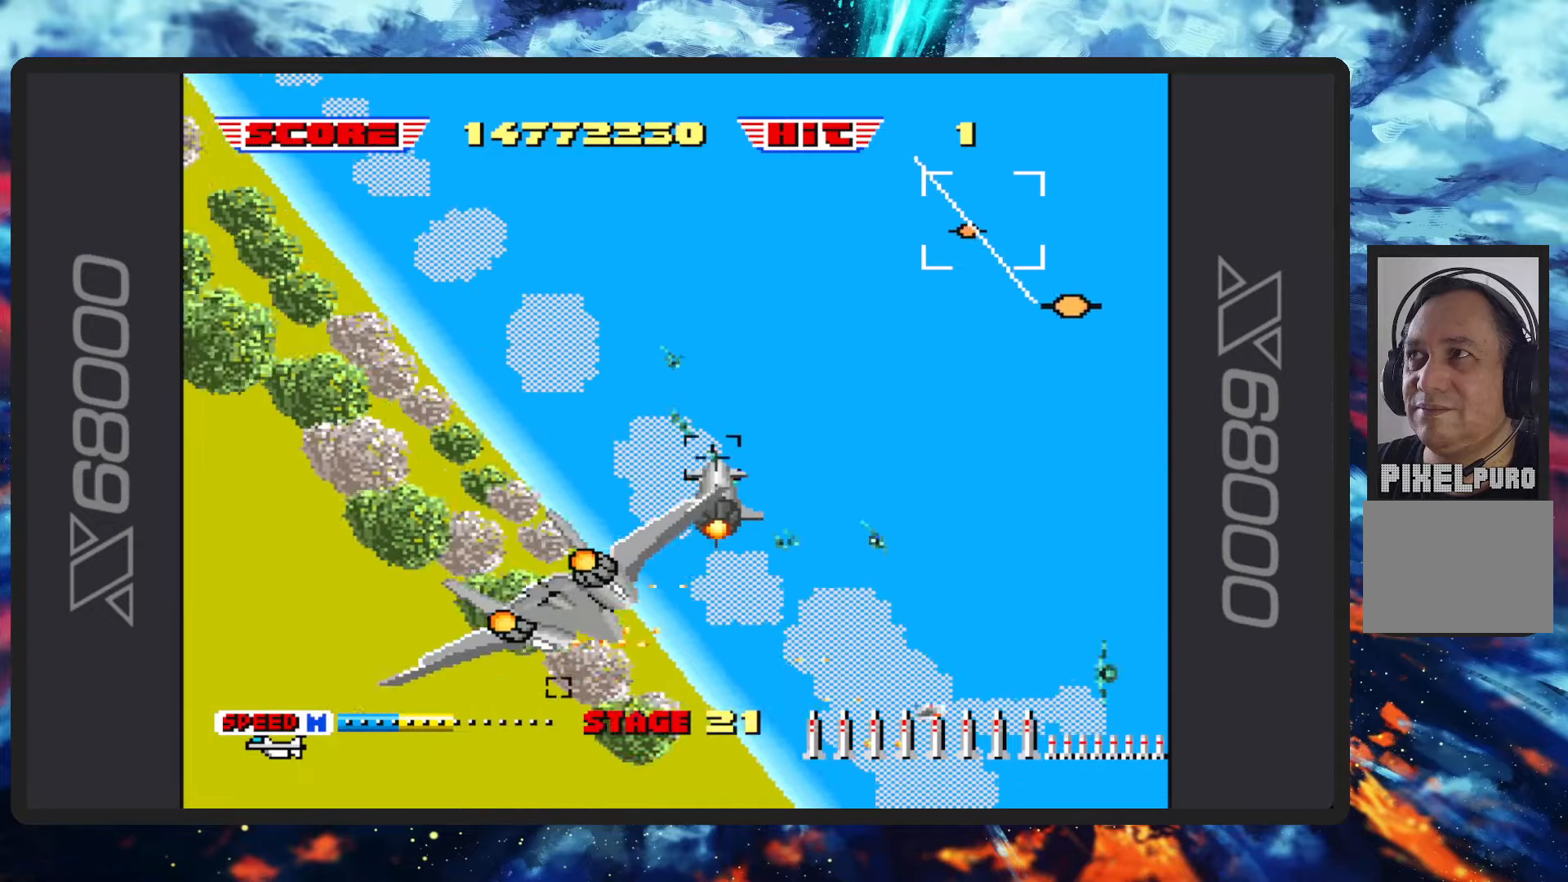
{"buttons": ["B"], "left_stick": "right", "events": [[100, "left_stick", "down-right"], [301, "left_stick", "right"]]}
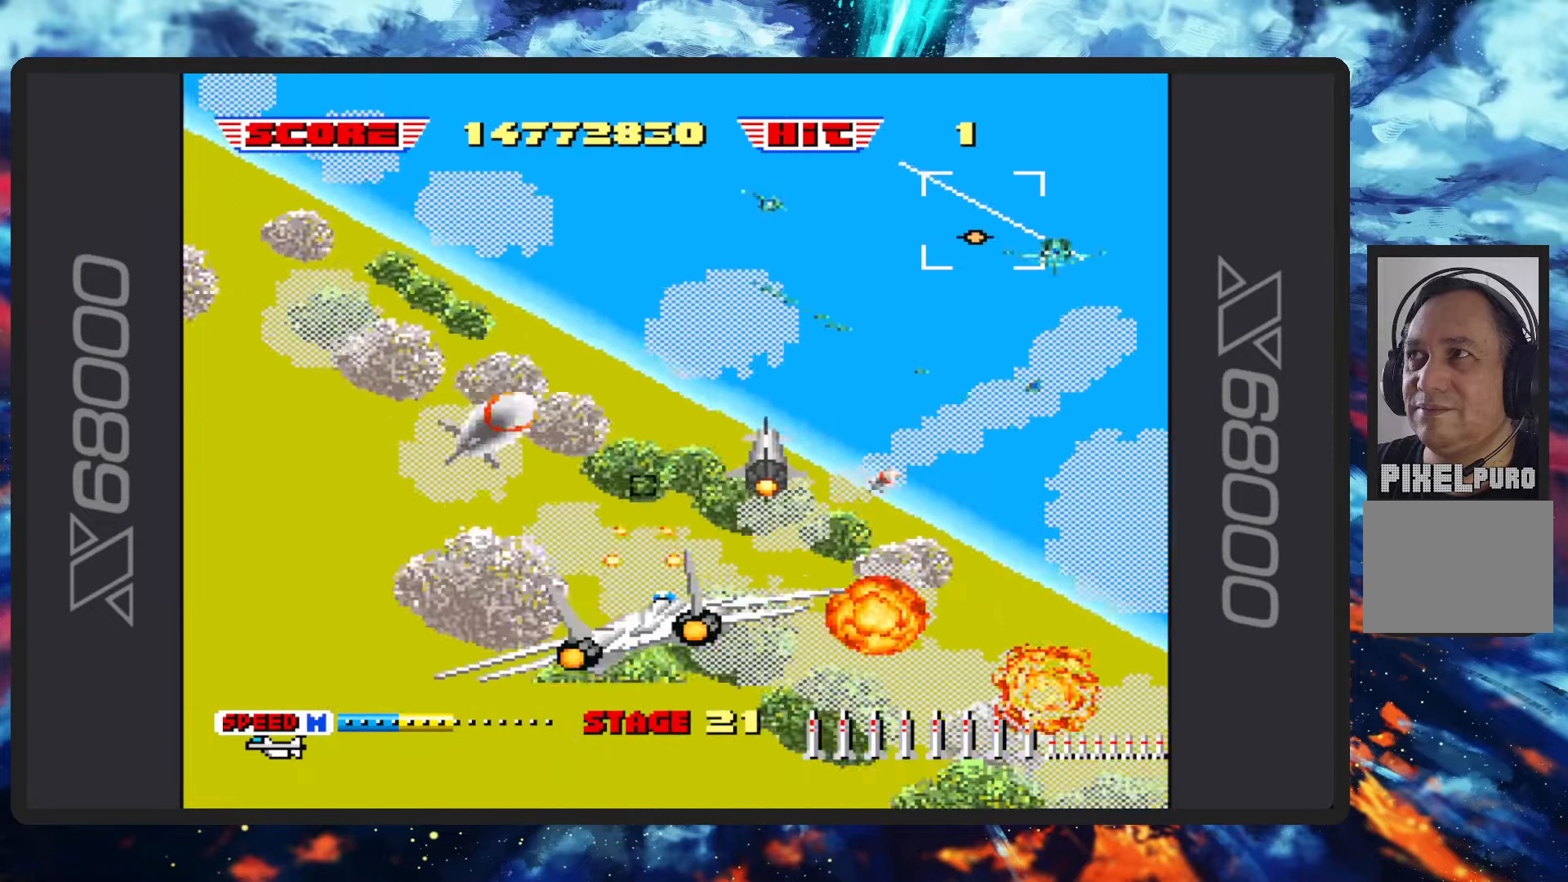
{"buttons": ["B"], "left_stick": "right", "events": []}
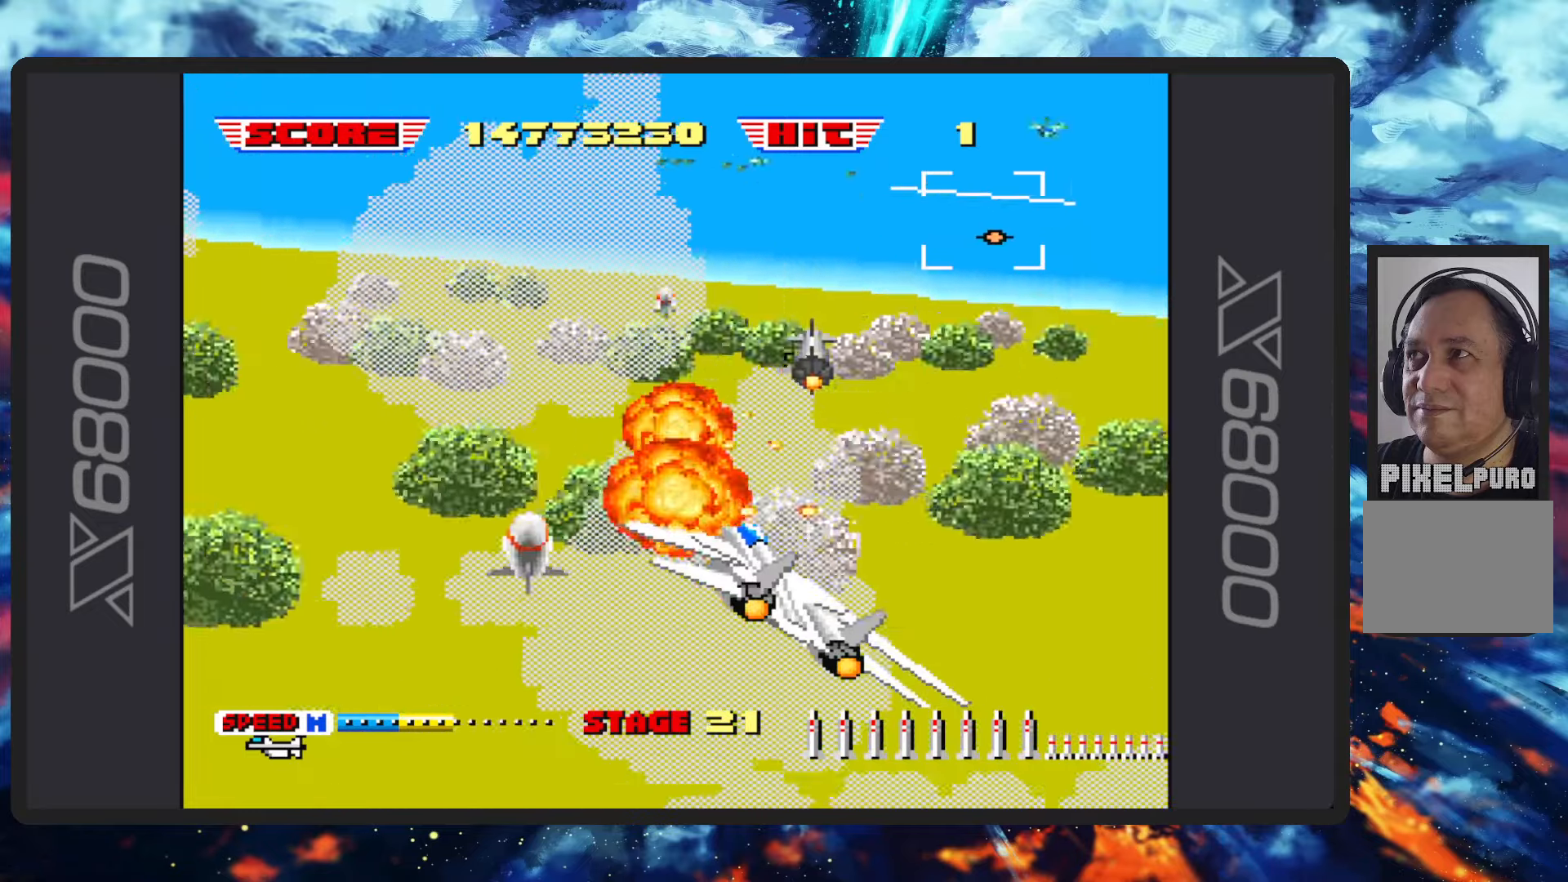
{"buttons": ["B"], "left_stick": "up-right", "events": [[384, "left_stick", "up-right"]]}
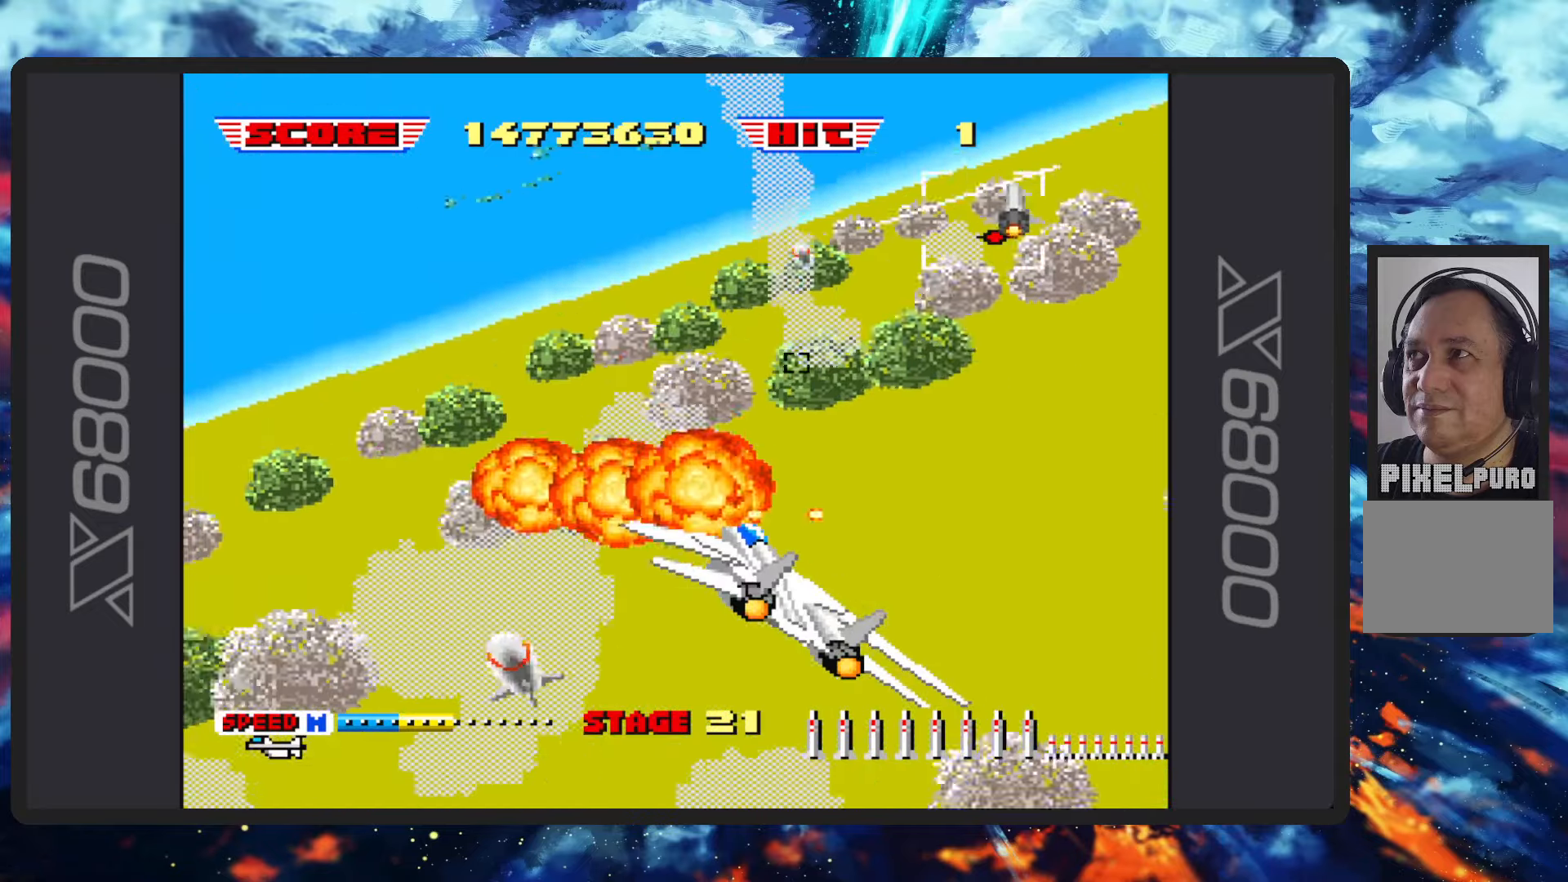
{"buttons": ["B"], "left_stick": "up", "events": [[484, "left_stick", "up"]]}
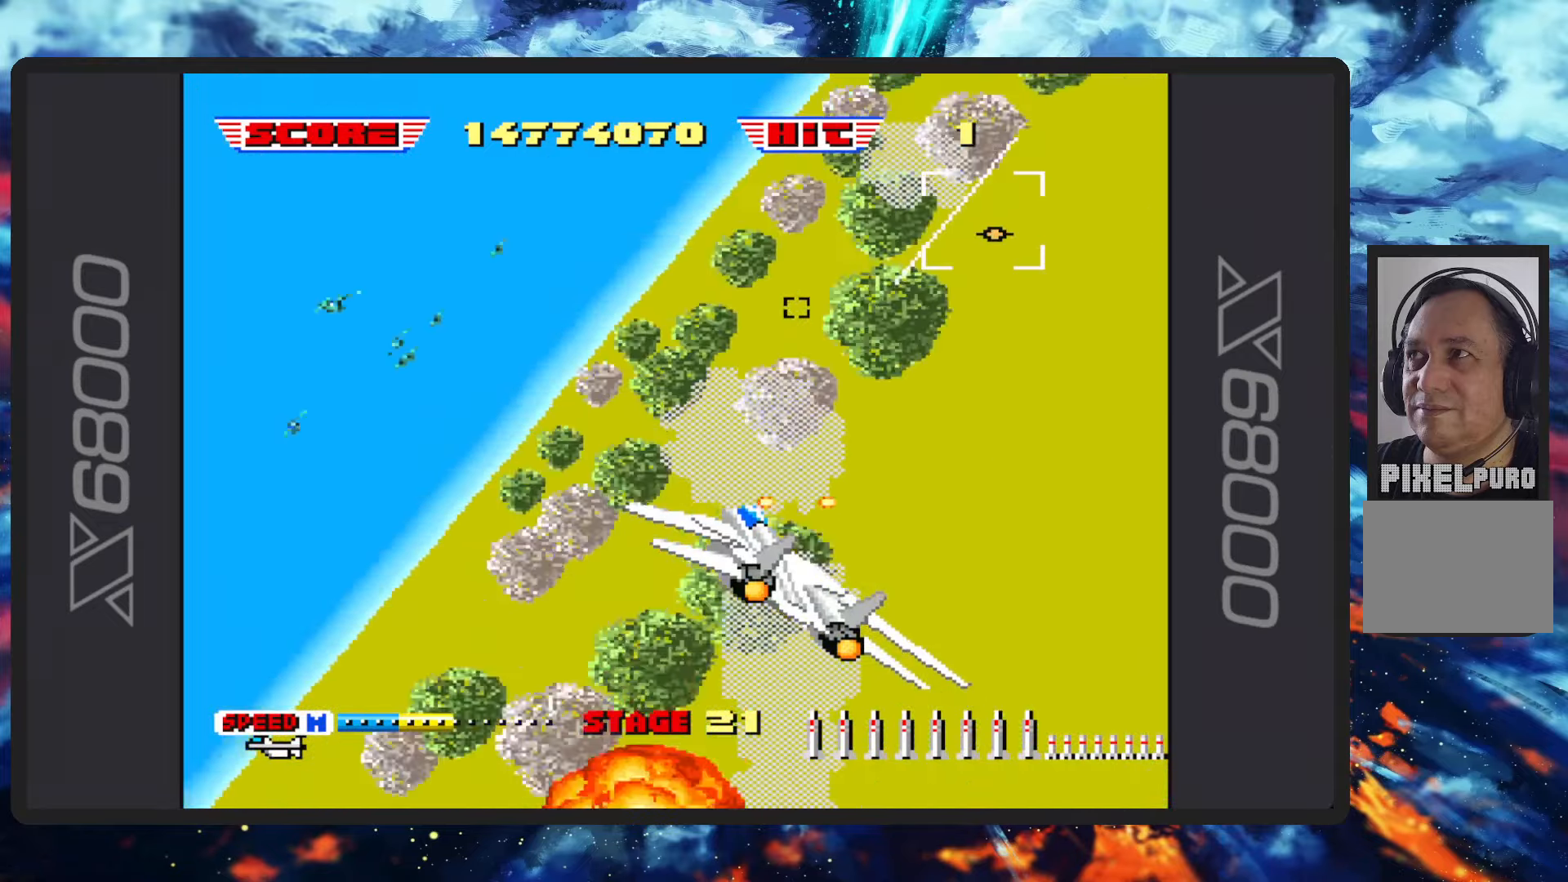
{"buttons": ["B"], "left_stick": "up-left", "events": [[100, "left_stick", "up-left"]]}
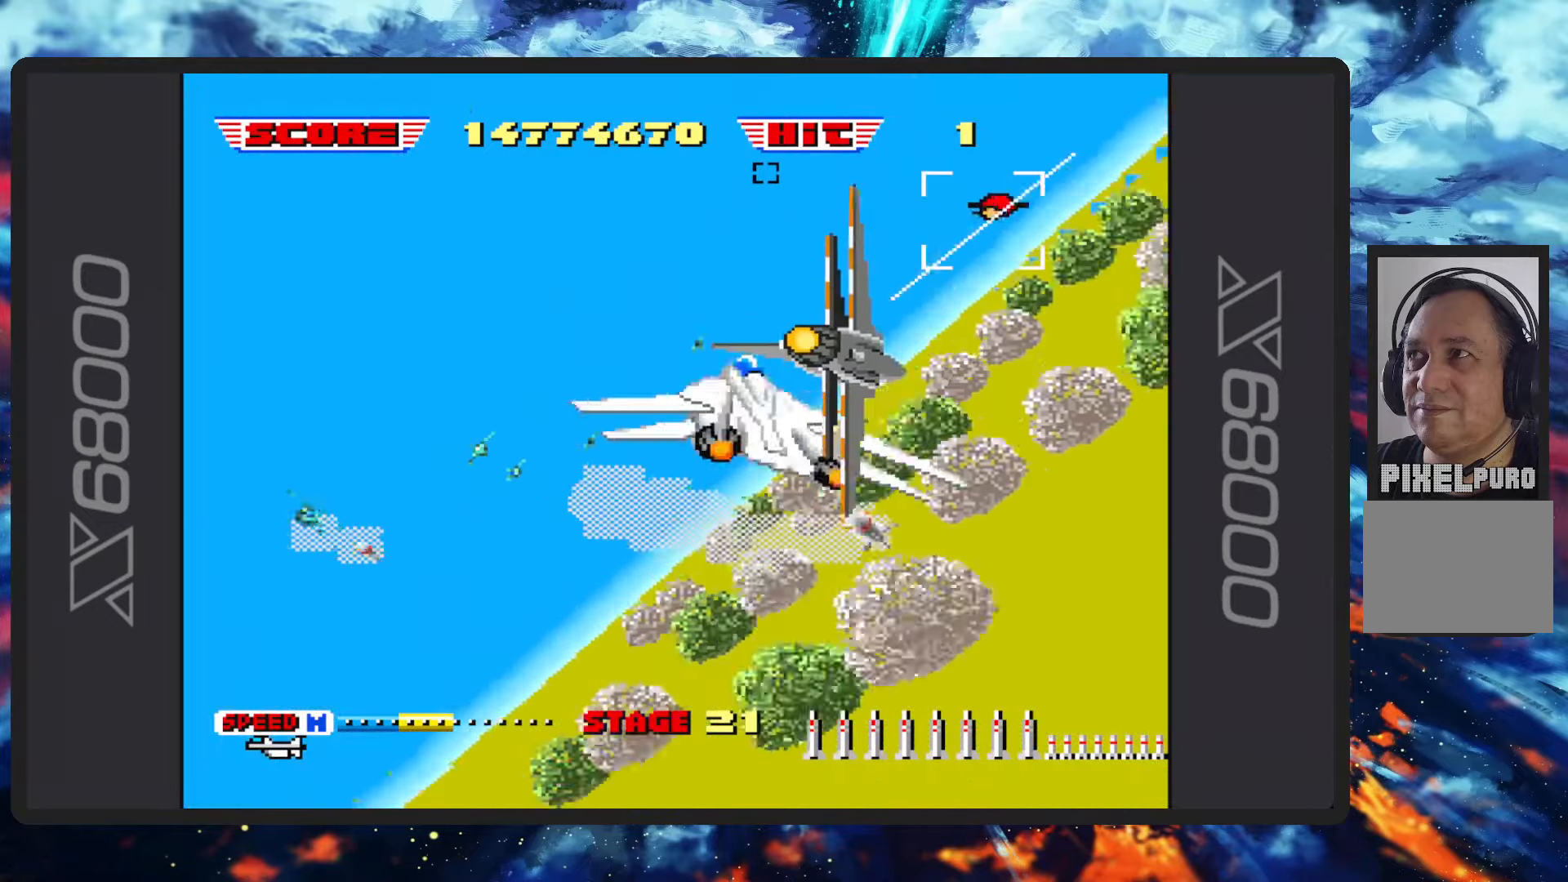
{"buttons": ["B"], "left_stick": "up-left", "events": [[100, "Y", "down"], [233, "Y", "up"], [367, "Y", "down"], [484, "Y", "up"]]}
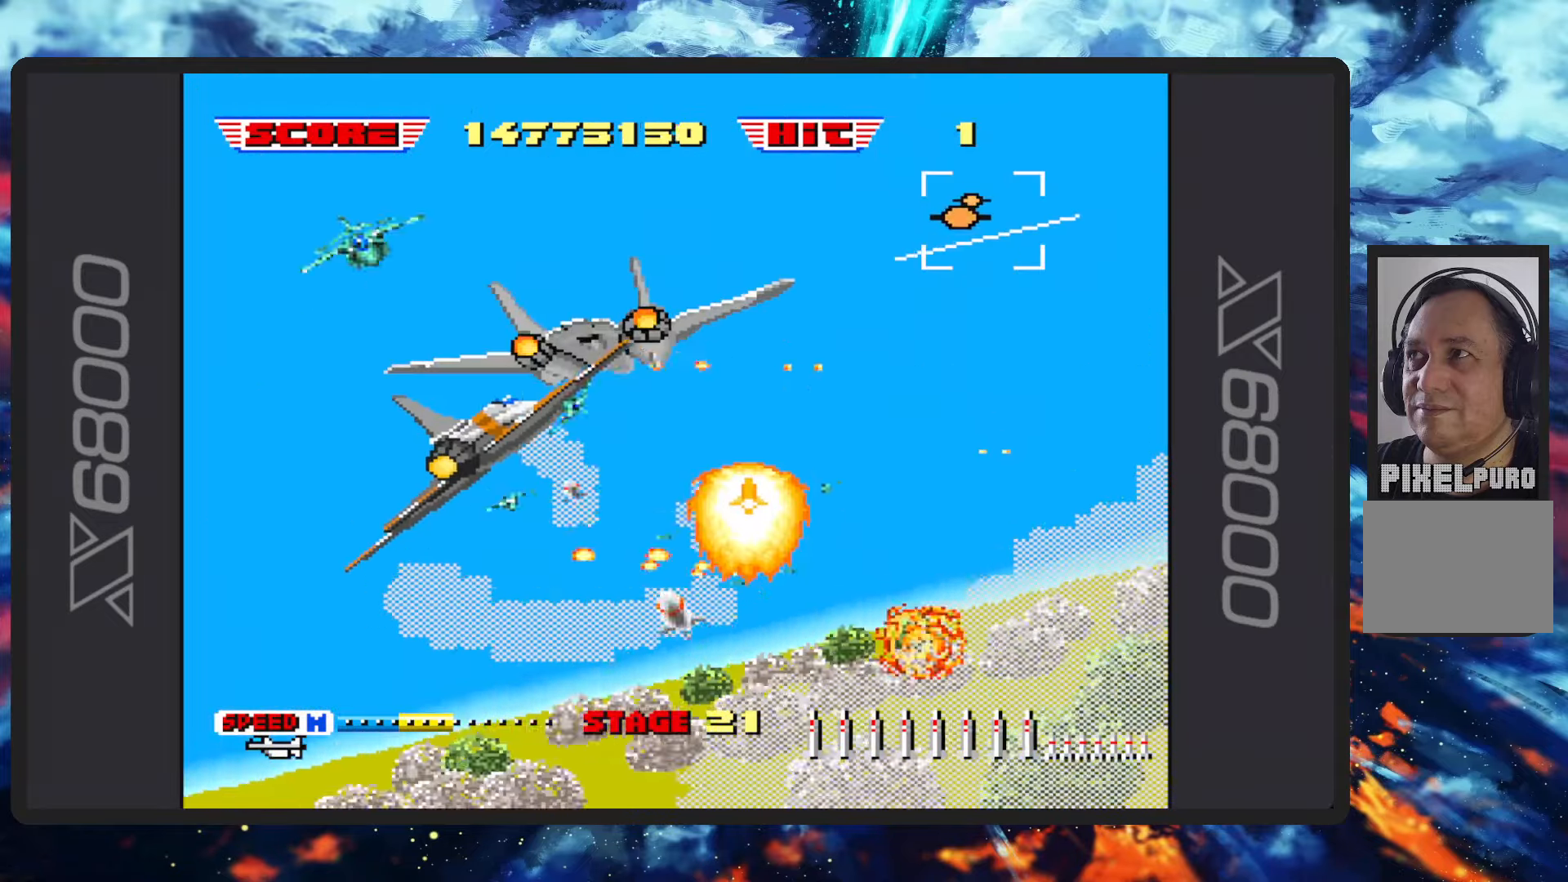
{"buttons": ["B"], "left_stick": "up-left", "events": [[117, "Y", "down"], [234, "Y", "up"], [367, "Y", "down"], [467, "Y", "up"]]}
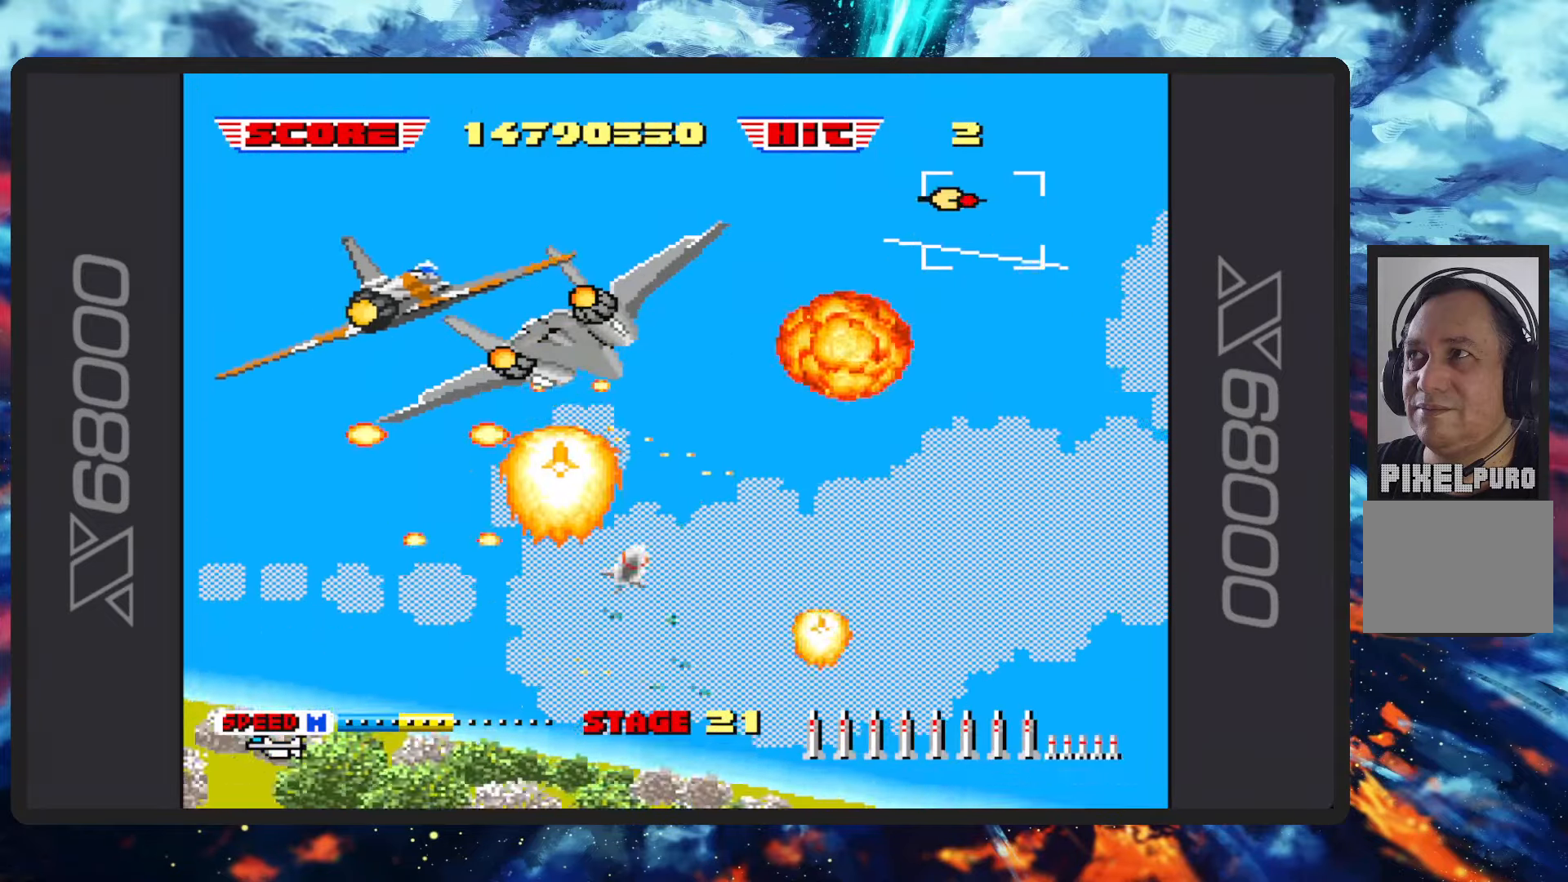
{"buttons": ["B", "Y"], "left_stick": "left", "events": [[117, "Y", "down"], [217, "Y", "up"], [267, "left_stick", "left"], [500, "Y", "down"]]}
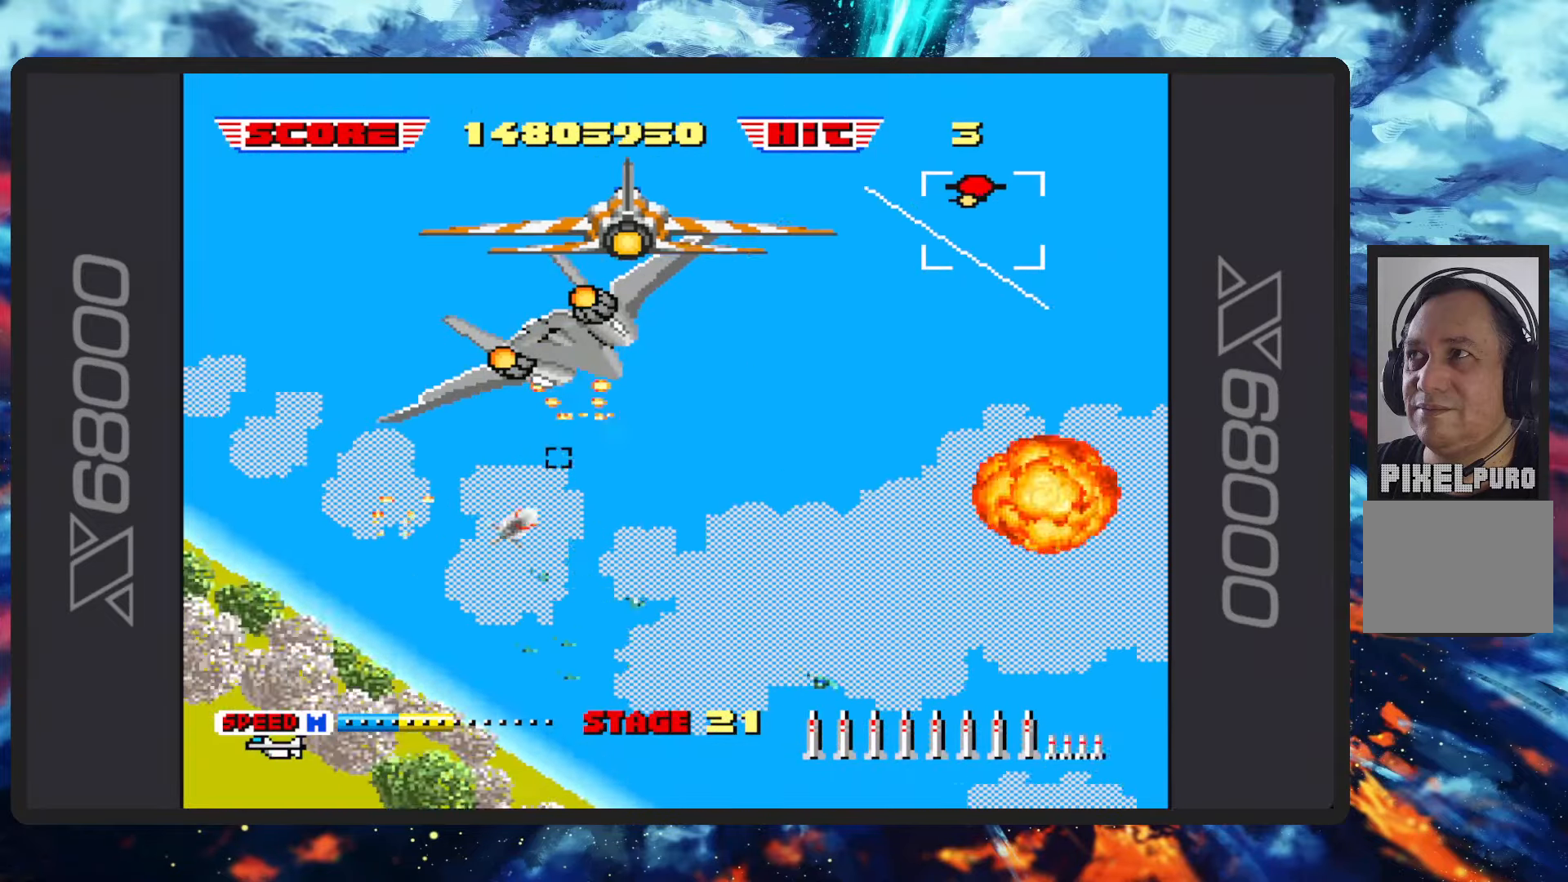
{"buttons": ["B"], "left_stick": "down-left", "events": [[100, "Y", "up"], [434, "left_stick", "down-left"]]}
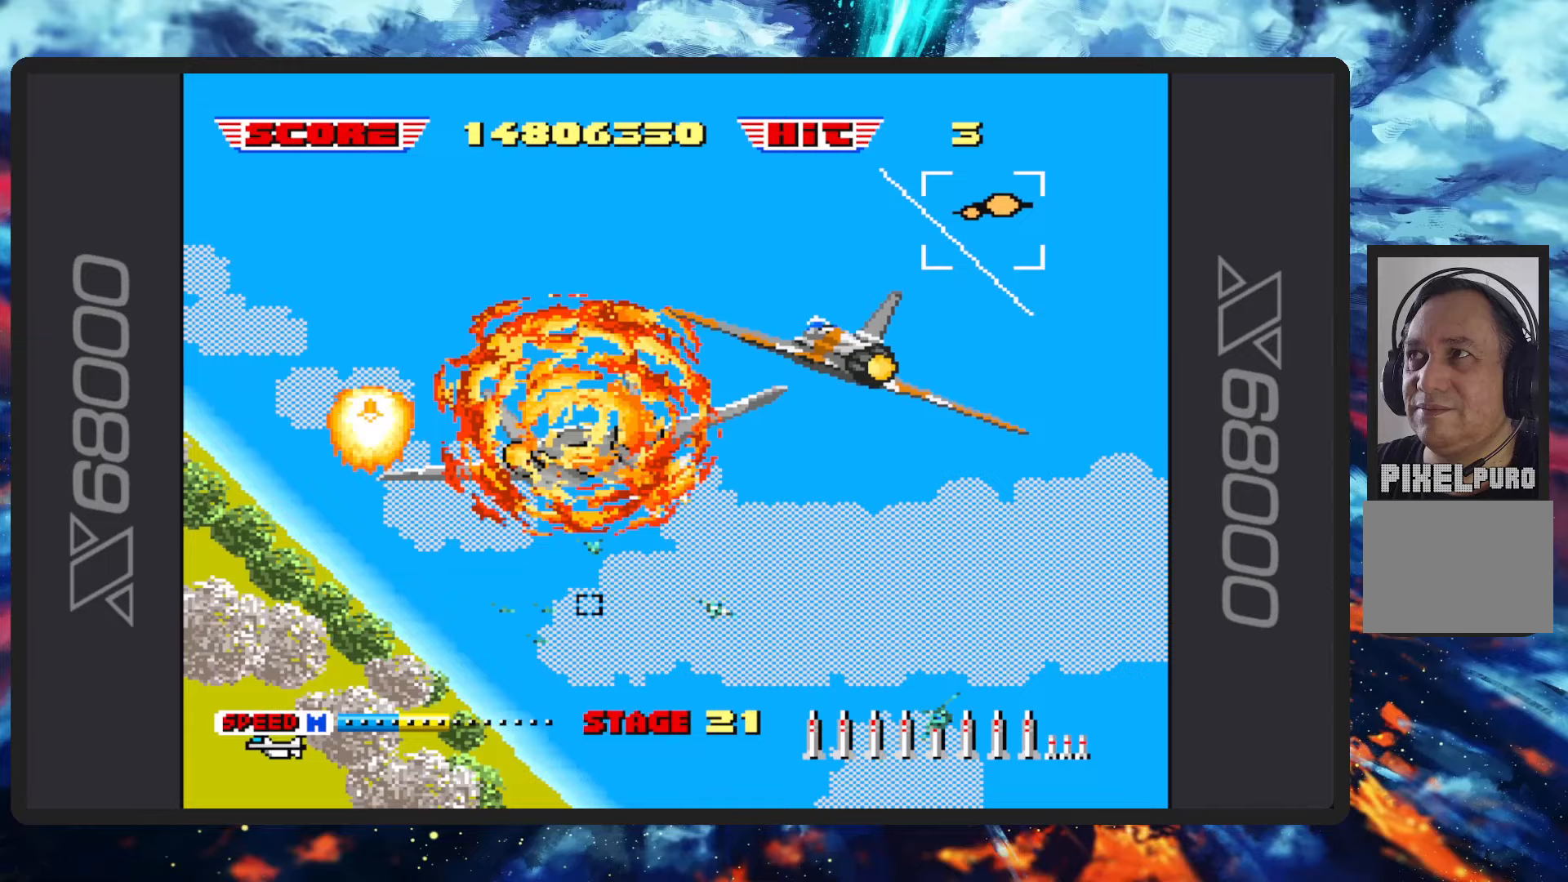
{"buttons": ["B"], "left_stick": "down", "events": [[117, "left_stick", "down"]]}
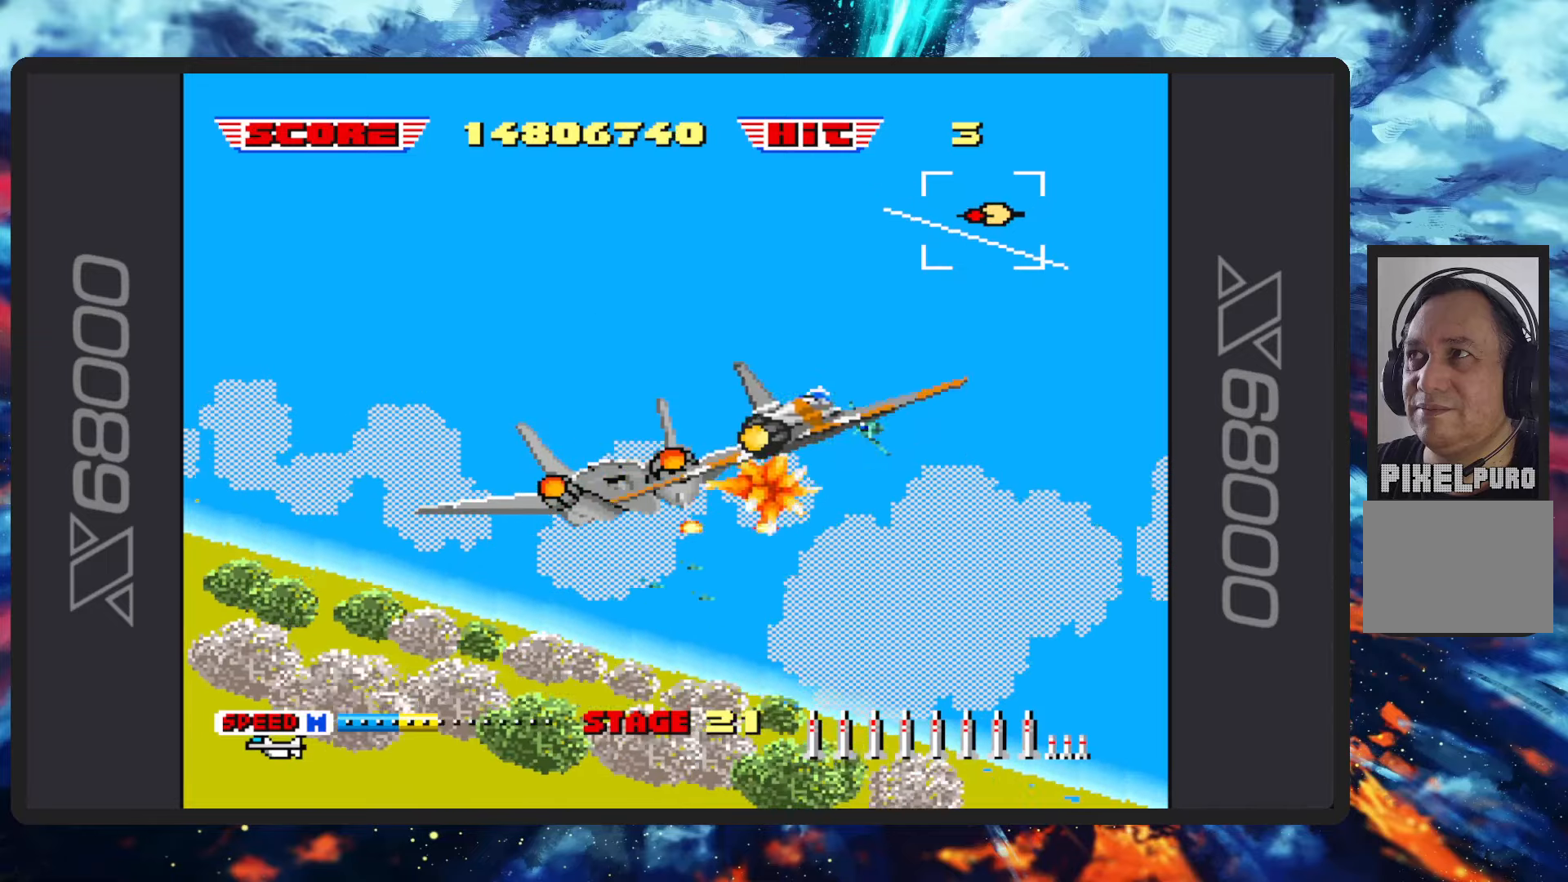
{"buttons": [], "left_stick": "center", "events": [[183, "left_stick", "right"], [316, "left_stick", "center"], [350, "B", "up"]]}